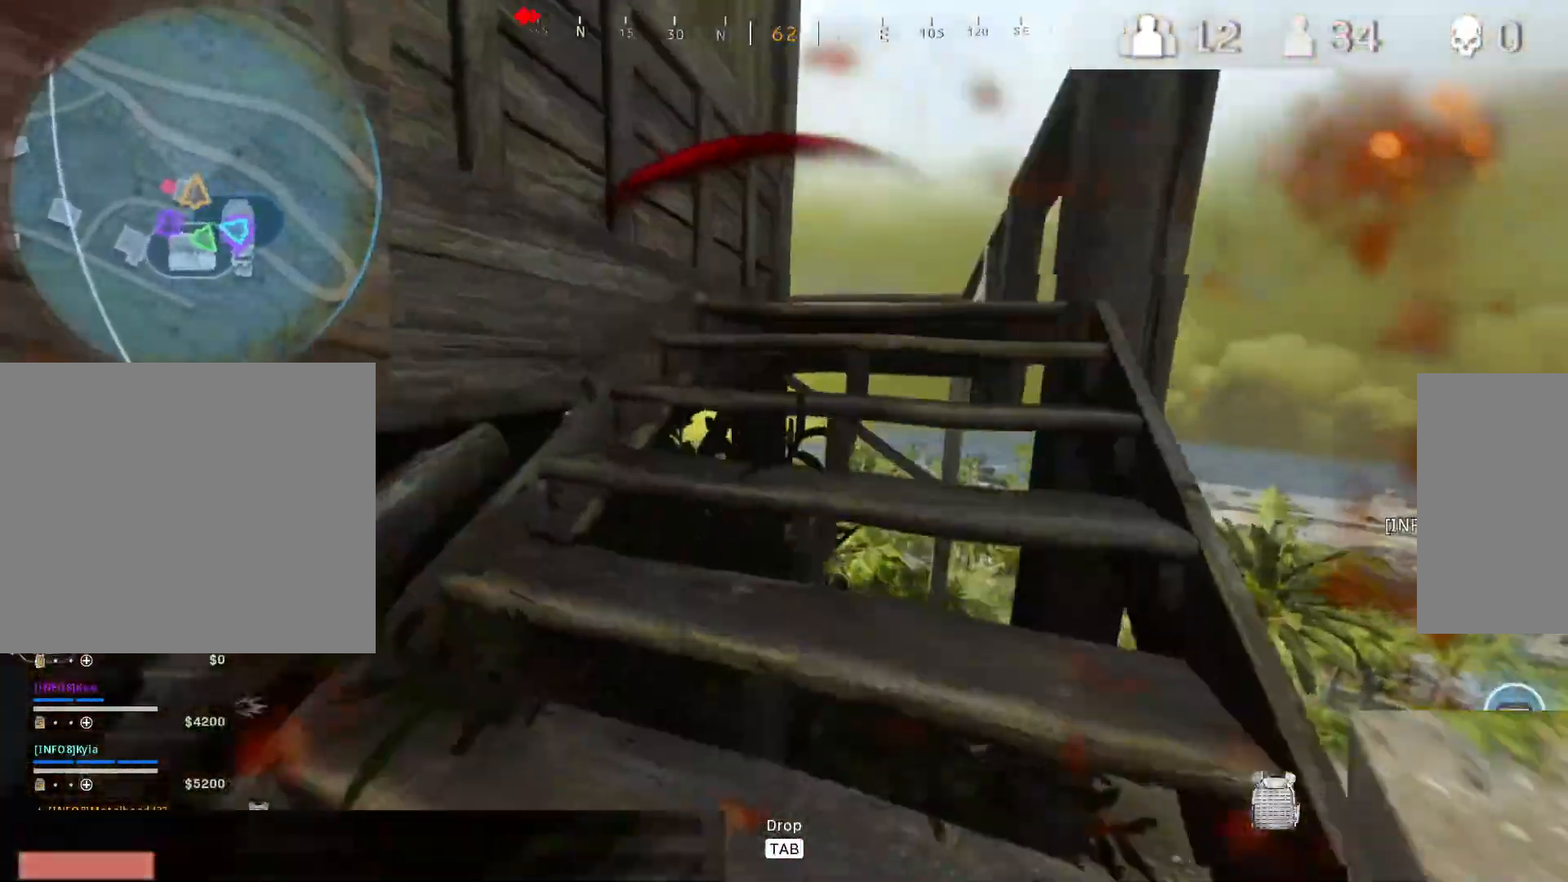
Gameplay with keyboard and mouse; each line is a JSON object with the keys and mouse buttons held at the frame after it. "events" lists presses ("down") and releases ("up") of "1", "2", "3", "4", "5", "a", "alt", "c", "caps_lock", "ctrl", "d", "e", "f", "g", "q", "r", "s", "shift", "space", "t", "tab", "v", "w", "x", "z", "mouse_left", "mouse_wheel" and "mouse_right" between this image and that frame as [ms after this image, input, new state], when the widget could be followed in between. "mouse_left", "mouse_wheel", "mouse_right" = the "left", "wheel", "right" buttons of the "mouse" list. No other keys are recorded. "wheel" means that the mouse wheel is clicked or scrolled. Not read: mouse_move.
{"keys": ["w"], "mouse": [], "events": [[100, "4", "down"], [100, "a", "up"], [233, "4", "up"], [233, "w", "down"], [383, "4", "down"], [483, "4", "up"]]}
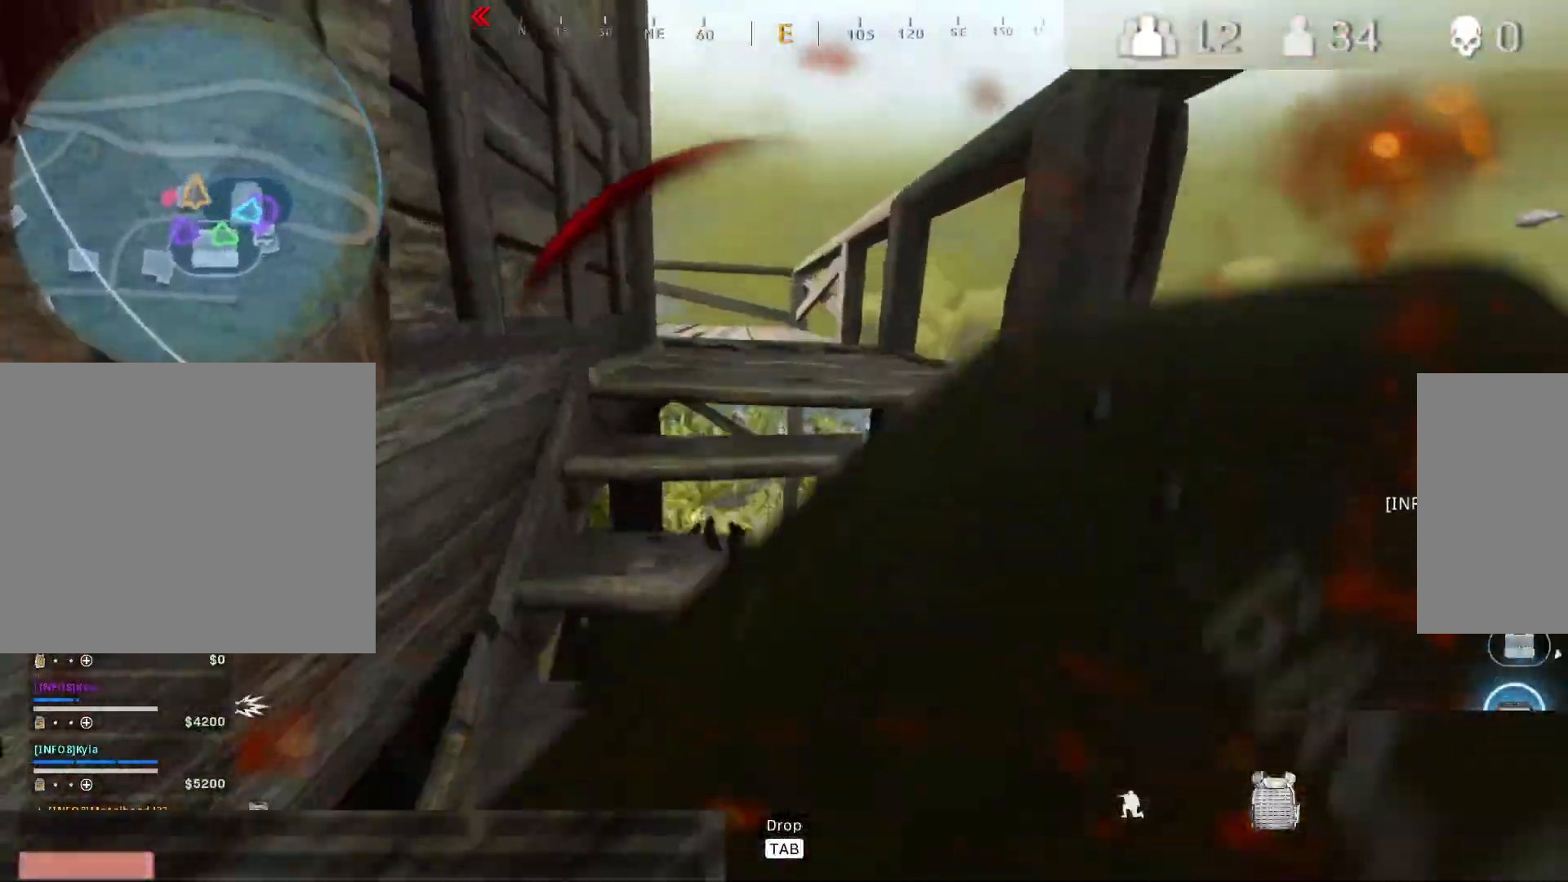
{"keys": ["w"], "mouse": [], "events": [[350, "c", "down"], [483, "c", "up"]]}
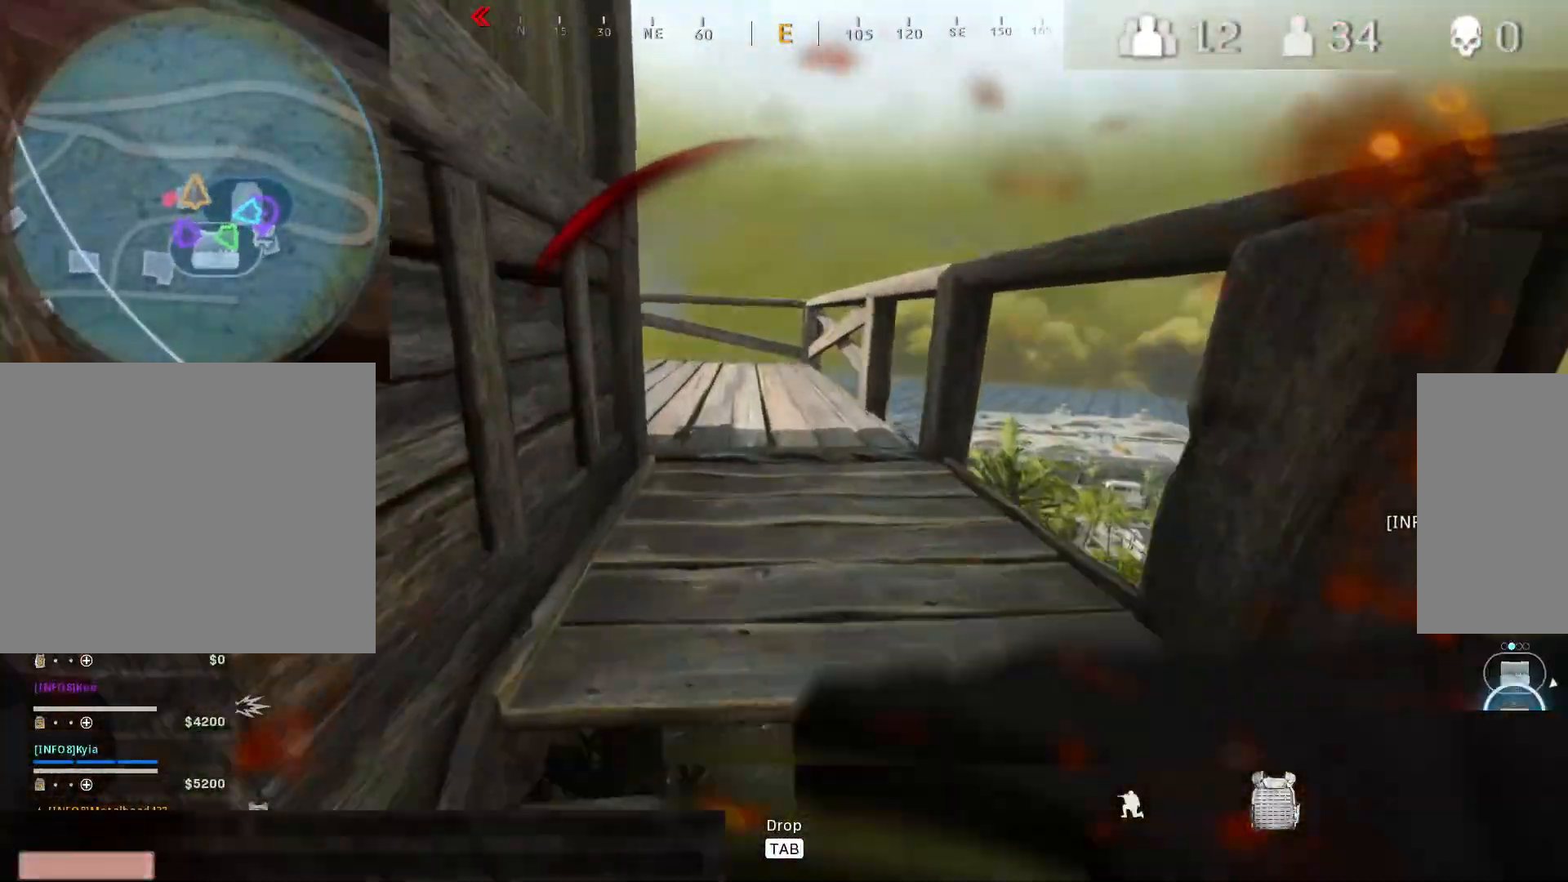
{"keys": ["w"], "mouse": [], "events": [[367, "c", "down"], [467, "c", "up"]]}
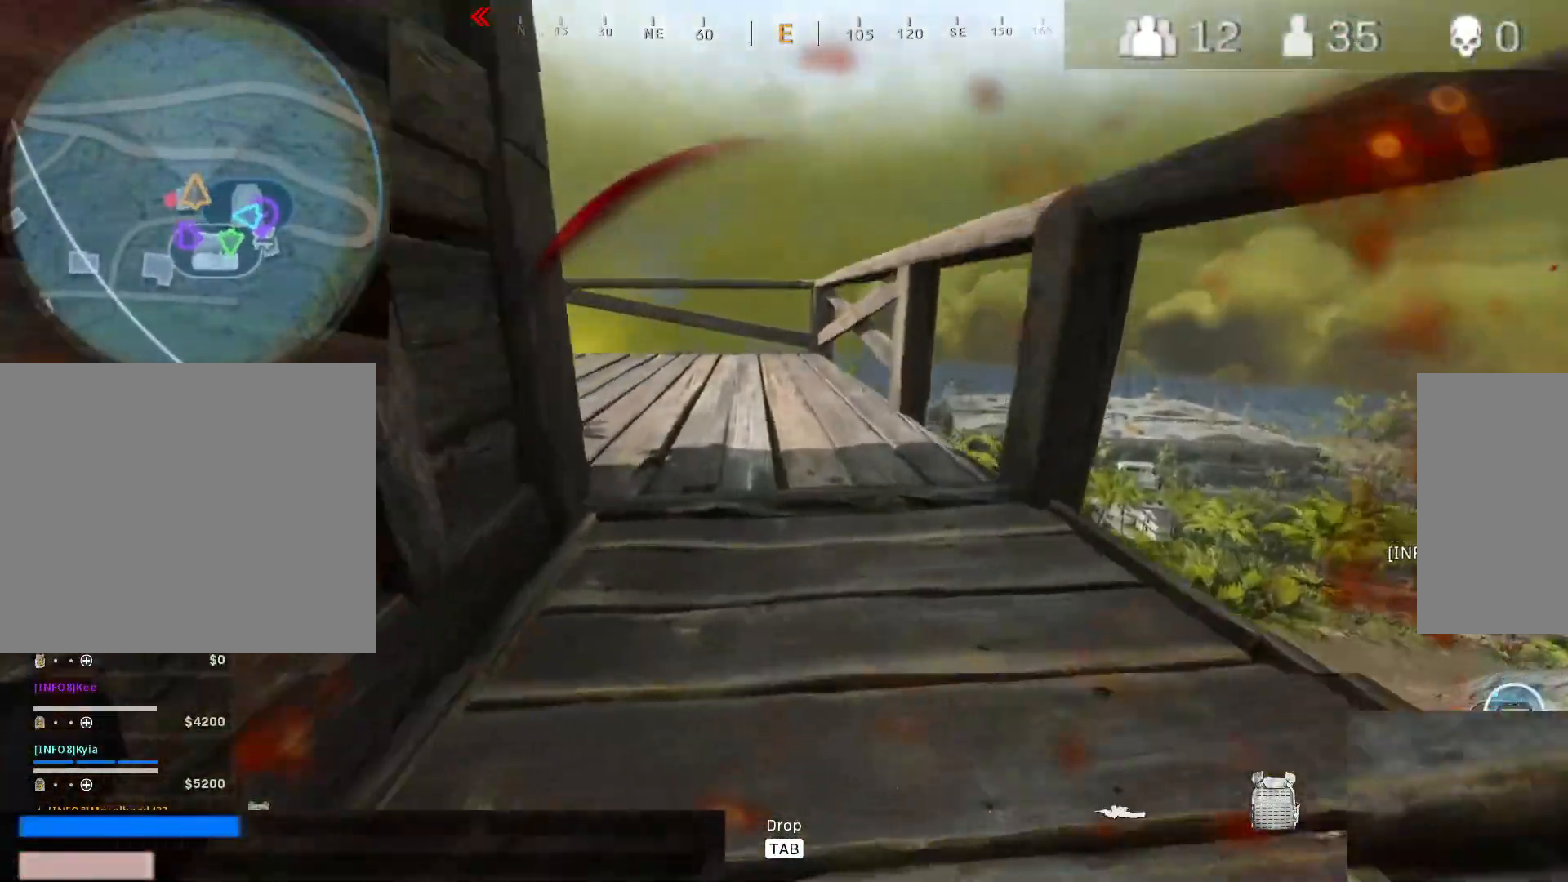
{"keys": [], "mouse": [], "events": [[50, "c", "down"], [150, "c", "up"], [383, "4", "down"], [433, "w", "up"], [483, "4", "up"]]}
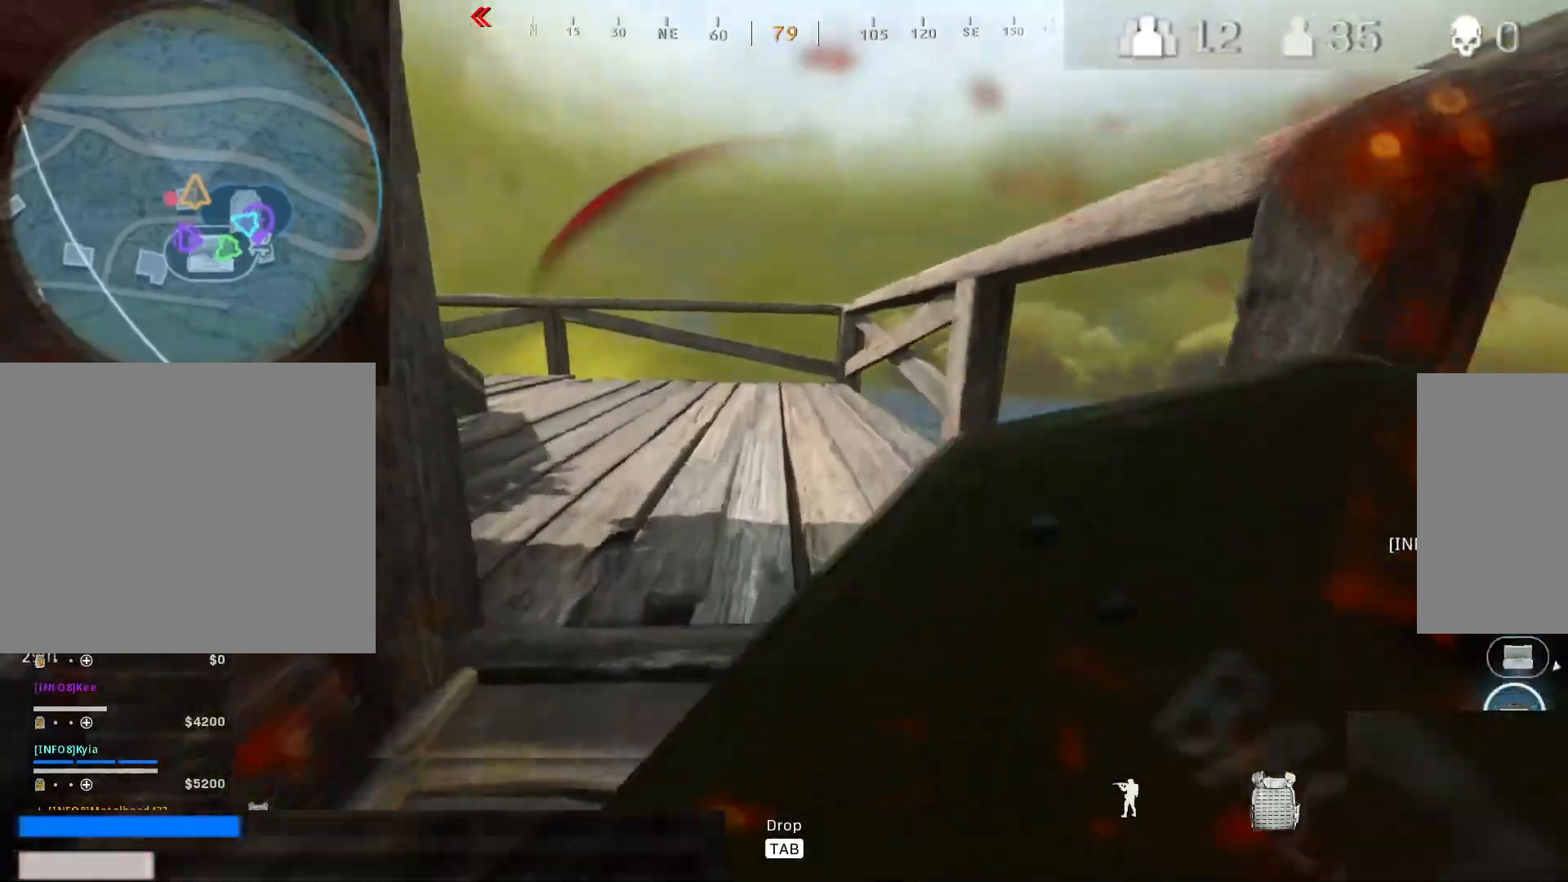
{"keys": [], "mouse": [], "events": [[67, "4", "down"], [167, "4", "up"]]}
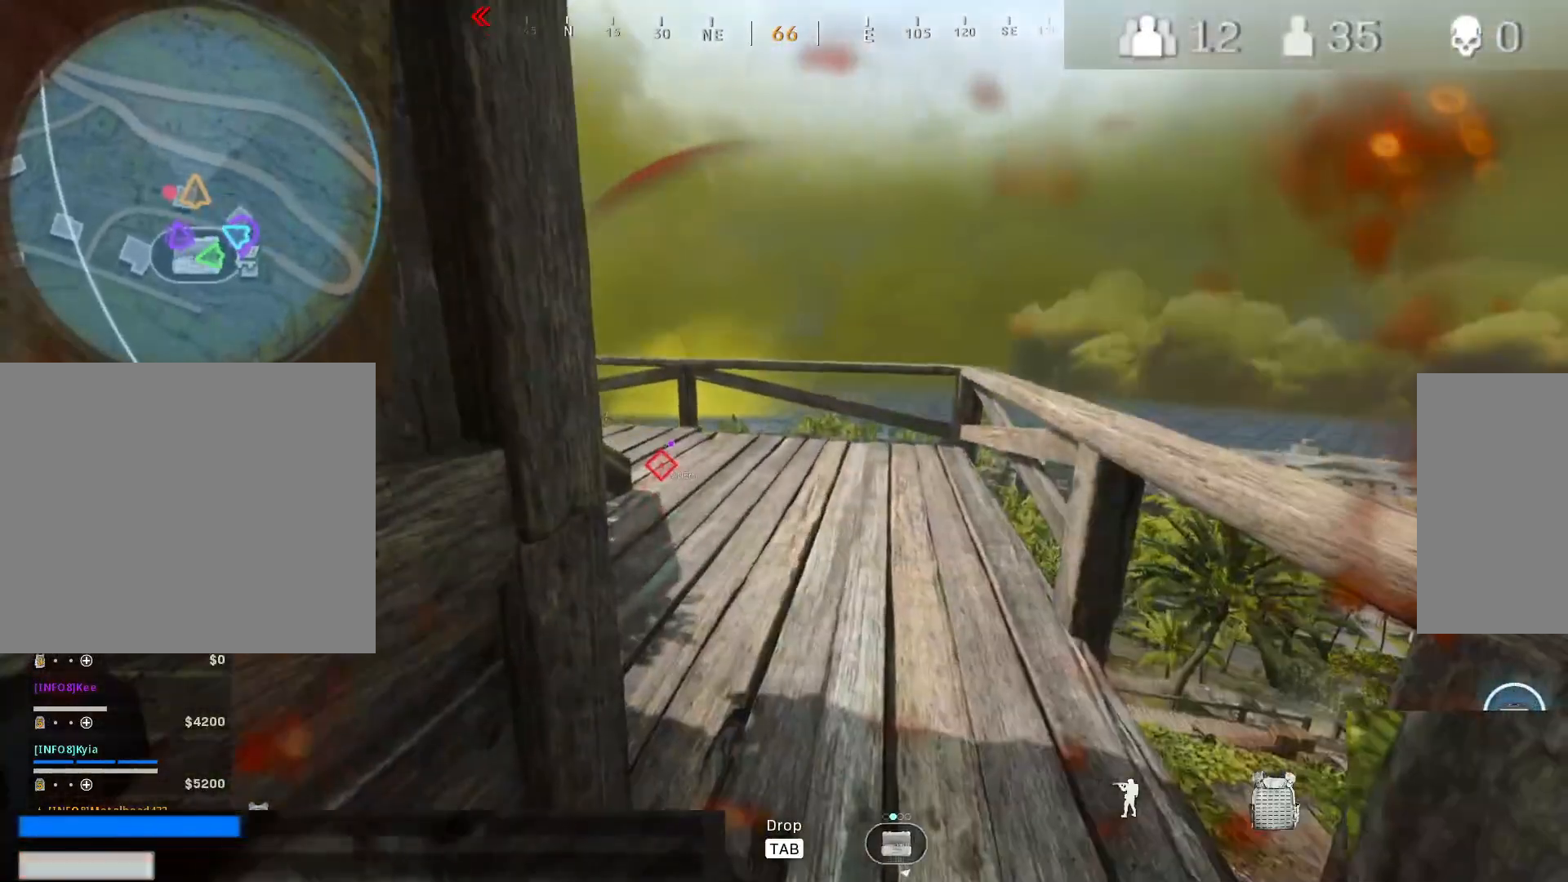
{"keys": ["4"], "mouse": [], "events": [[33, "c", "down"], [133, "c", "up"], [500, "4", "down"]]}
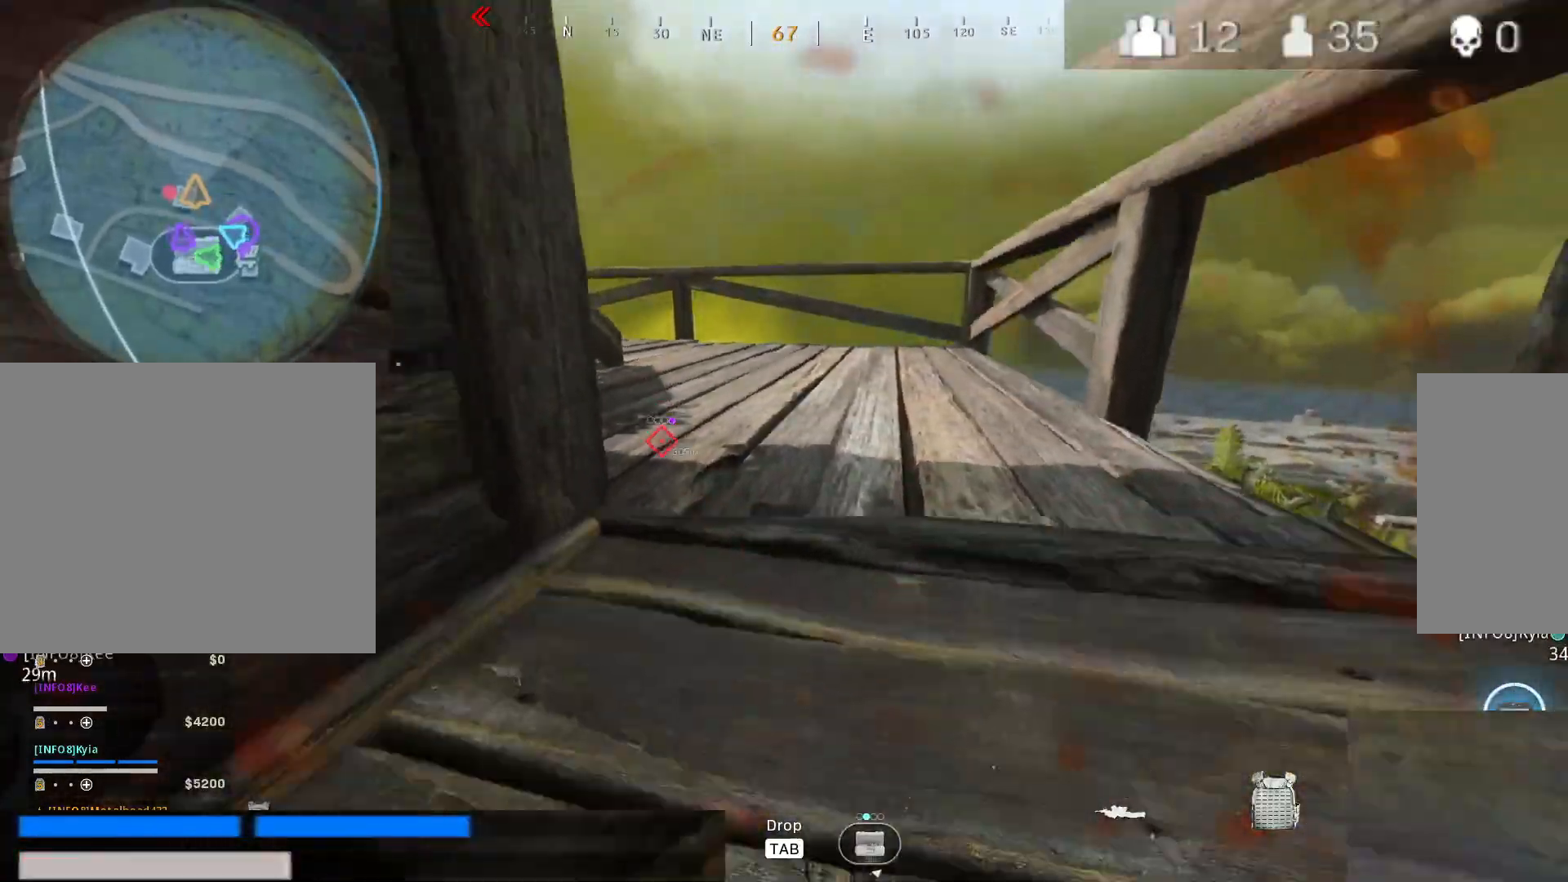
{"keys": [], "mouse": [], "events": [[100, "4", "up"], [200, "4", "down"], [283, "4", "up"], [383, "4", "down"], [483, "4", "up"]]}
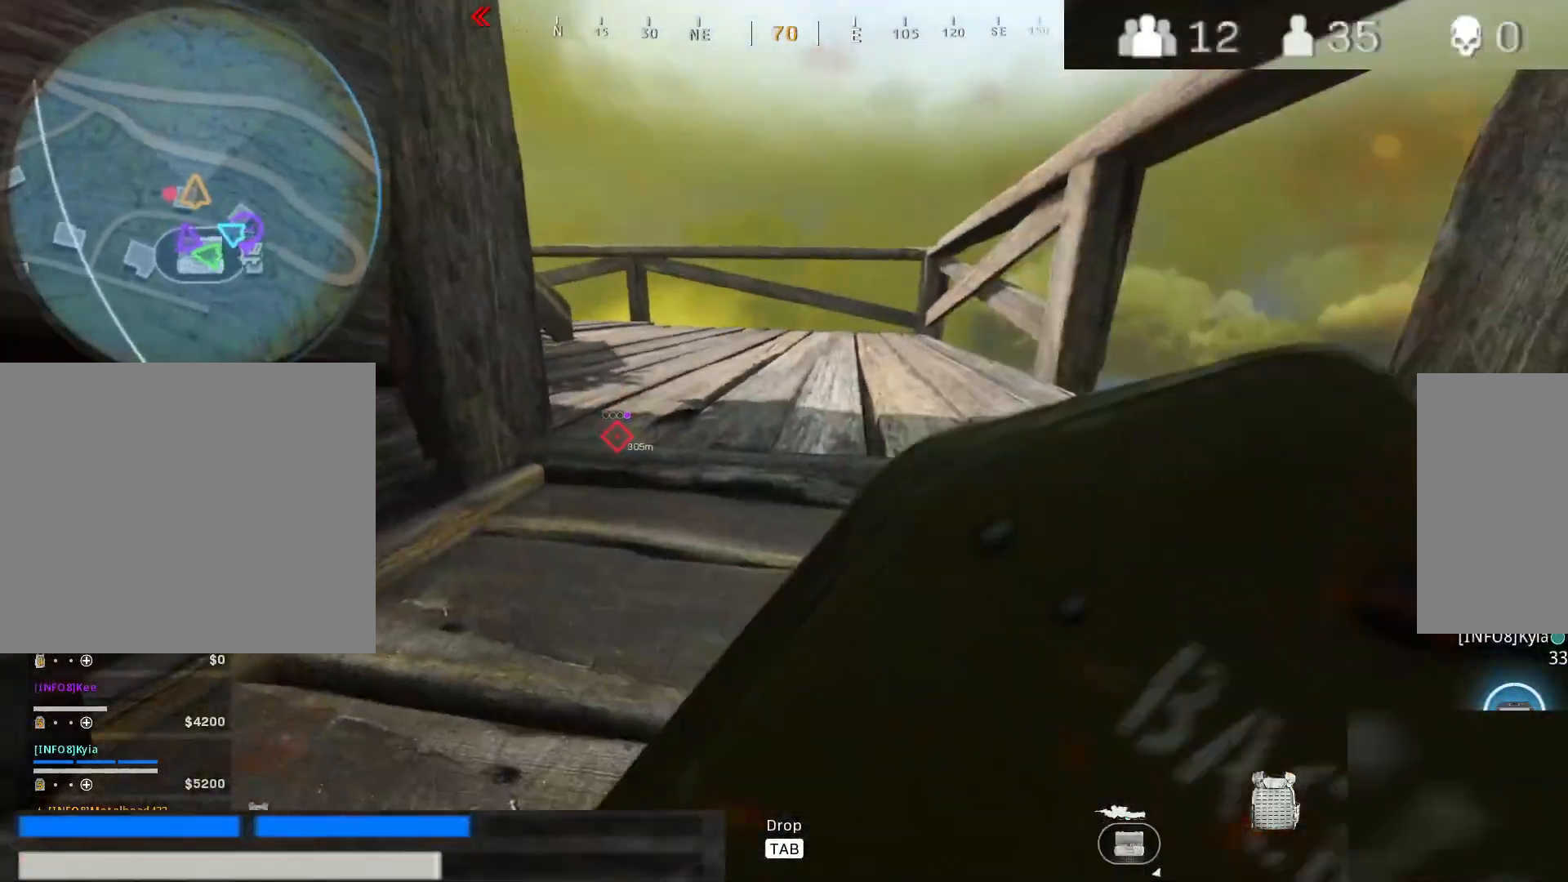
{"keys": [], "mouse": [], "events": [[67, "4", "down"], [217, "4", "up"], [250, "w", "down"], [300, "4", "down"], [400, "w", "up"], [450, "4", "up"]]}
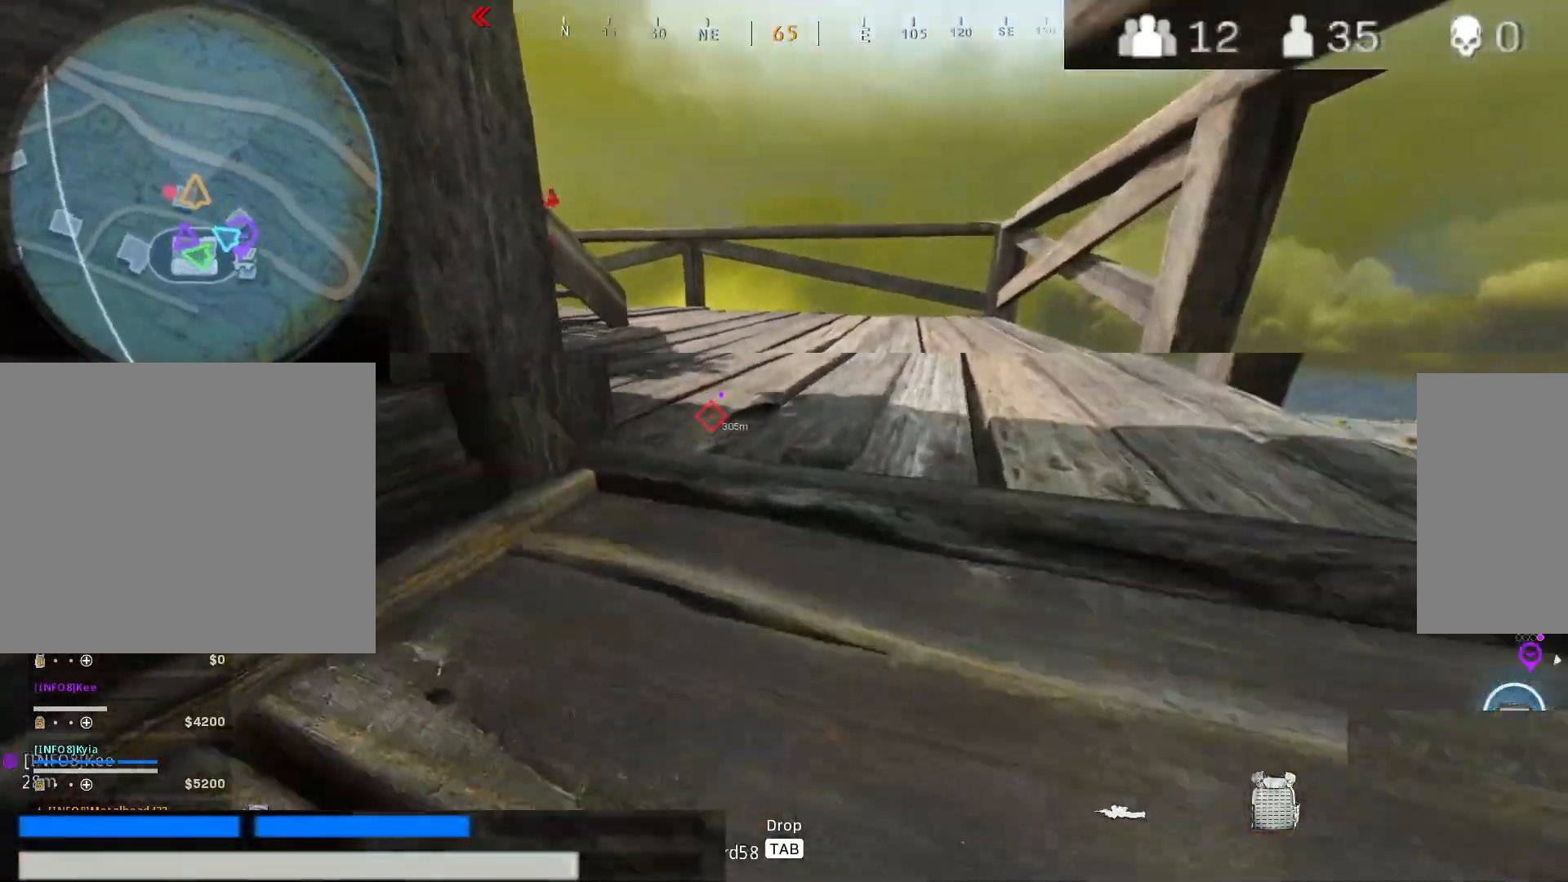
{"keys": ["a", "ctrl", "w"], "mouse": [], "events": [[33, "a", "down"], [267, "w", "down"], [500, "ctrl", "down"]]}
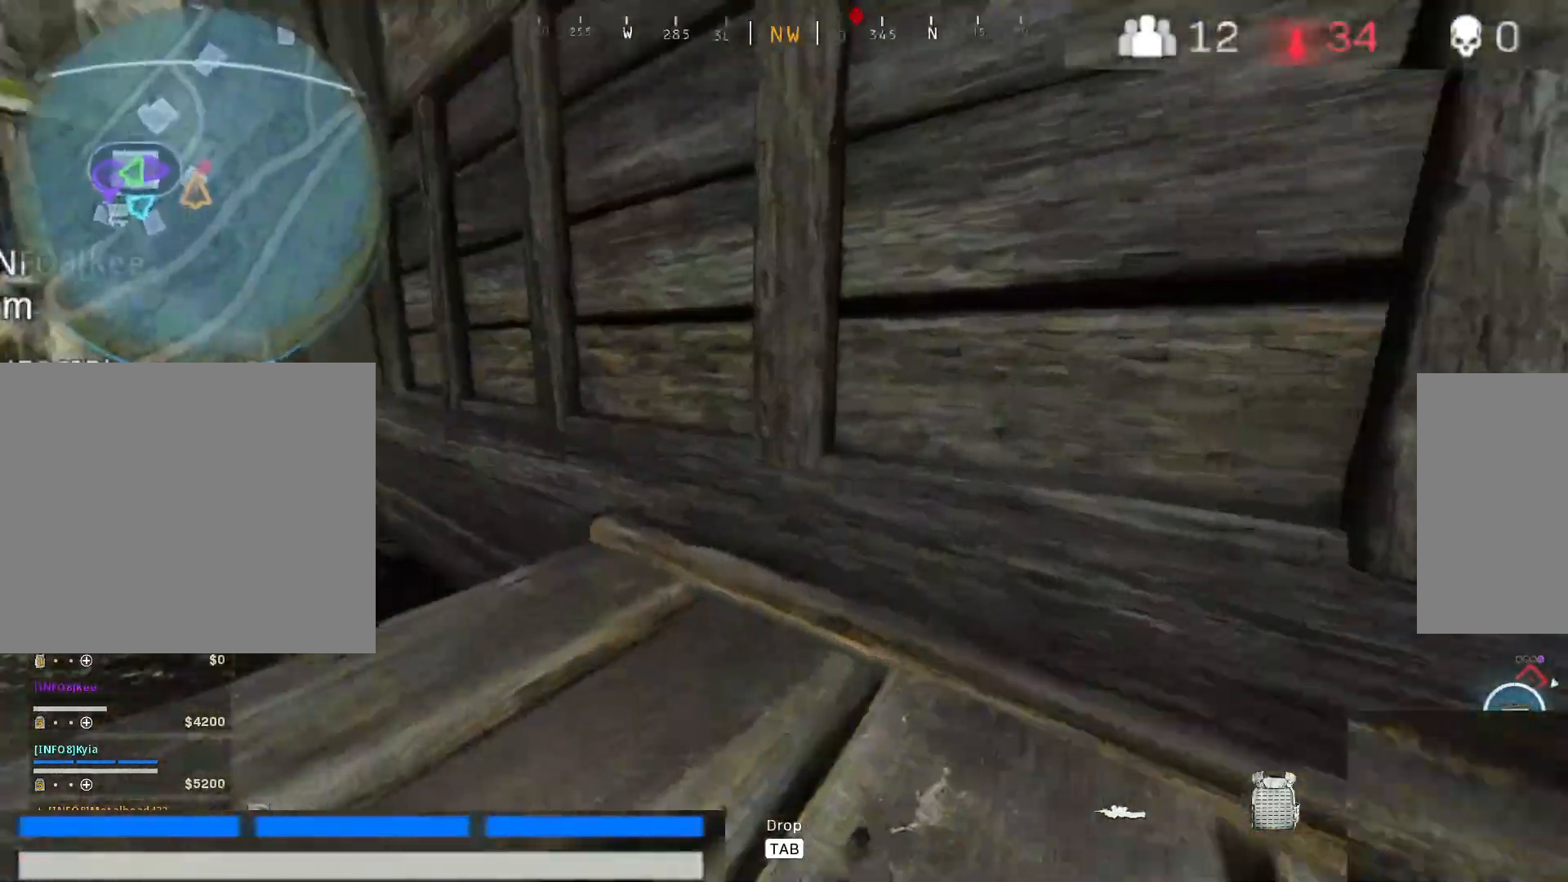
{"keys": ["a", "w"], "mouse": [], "events": [[100, "a", "up"], [333, "a", "down"], [433, "ctrl", "up"]]}
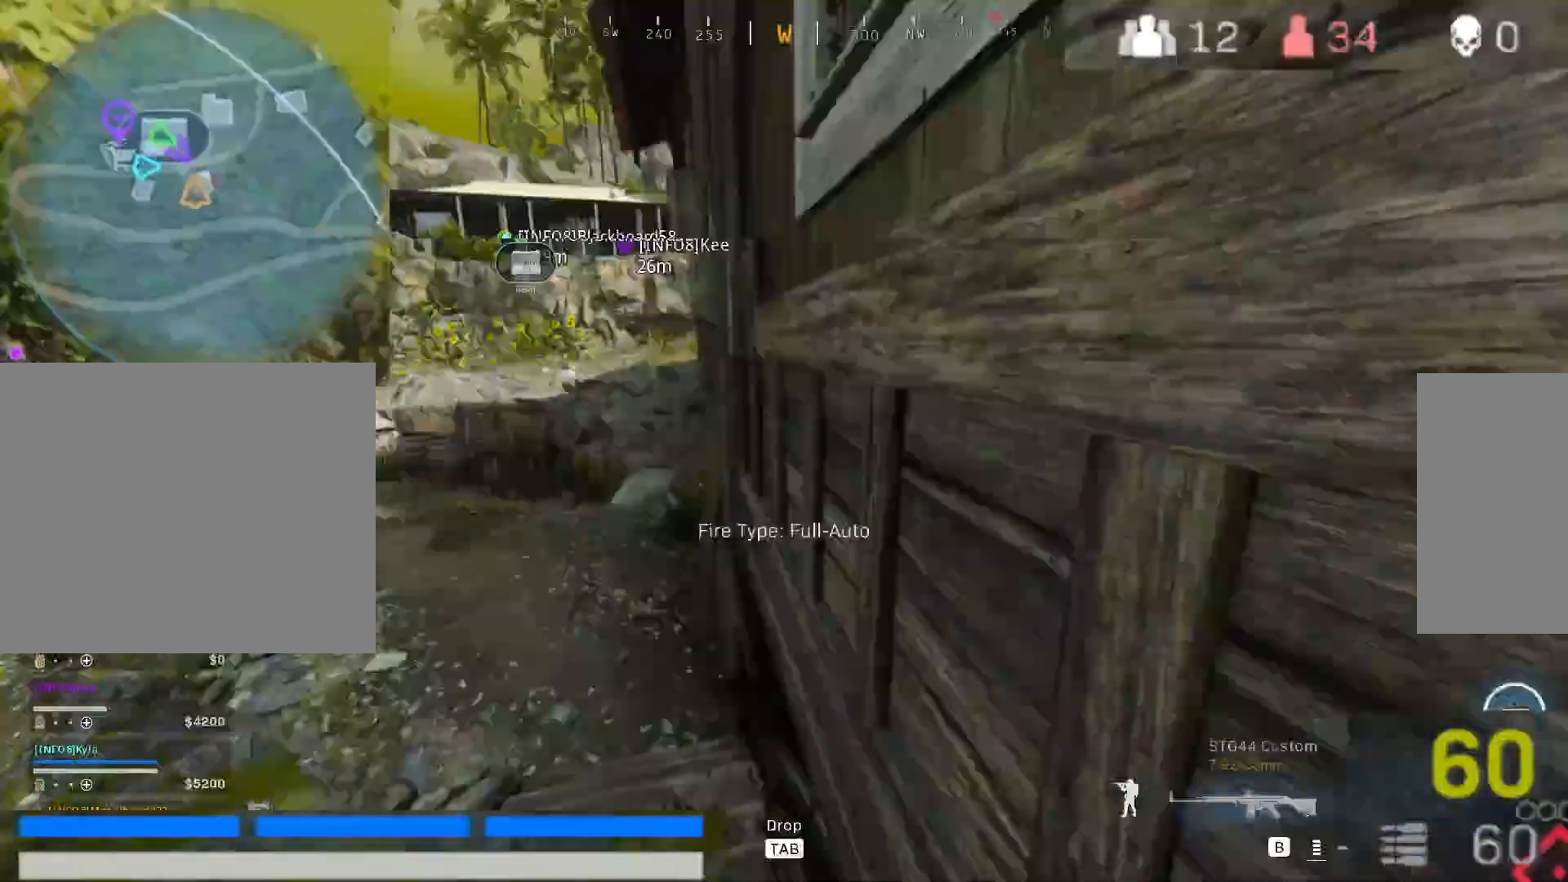
{"keys": ["a", "shift", "w"], "mouse": [], "events": [[117, "a", "up"], [167, "shift", "down"], [300, "shift", "up"], [350, "a", "down"], [400, "shift", "down"]]}
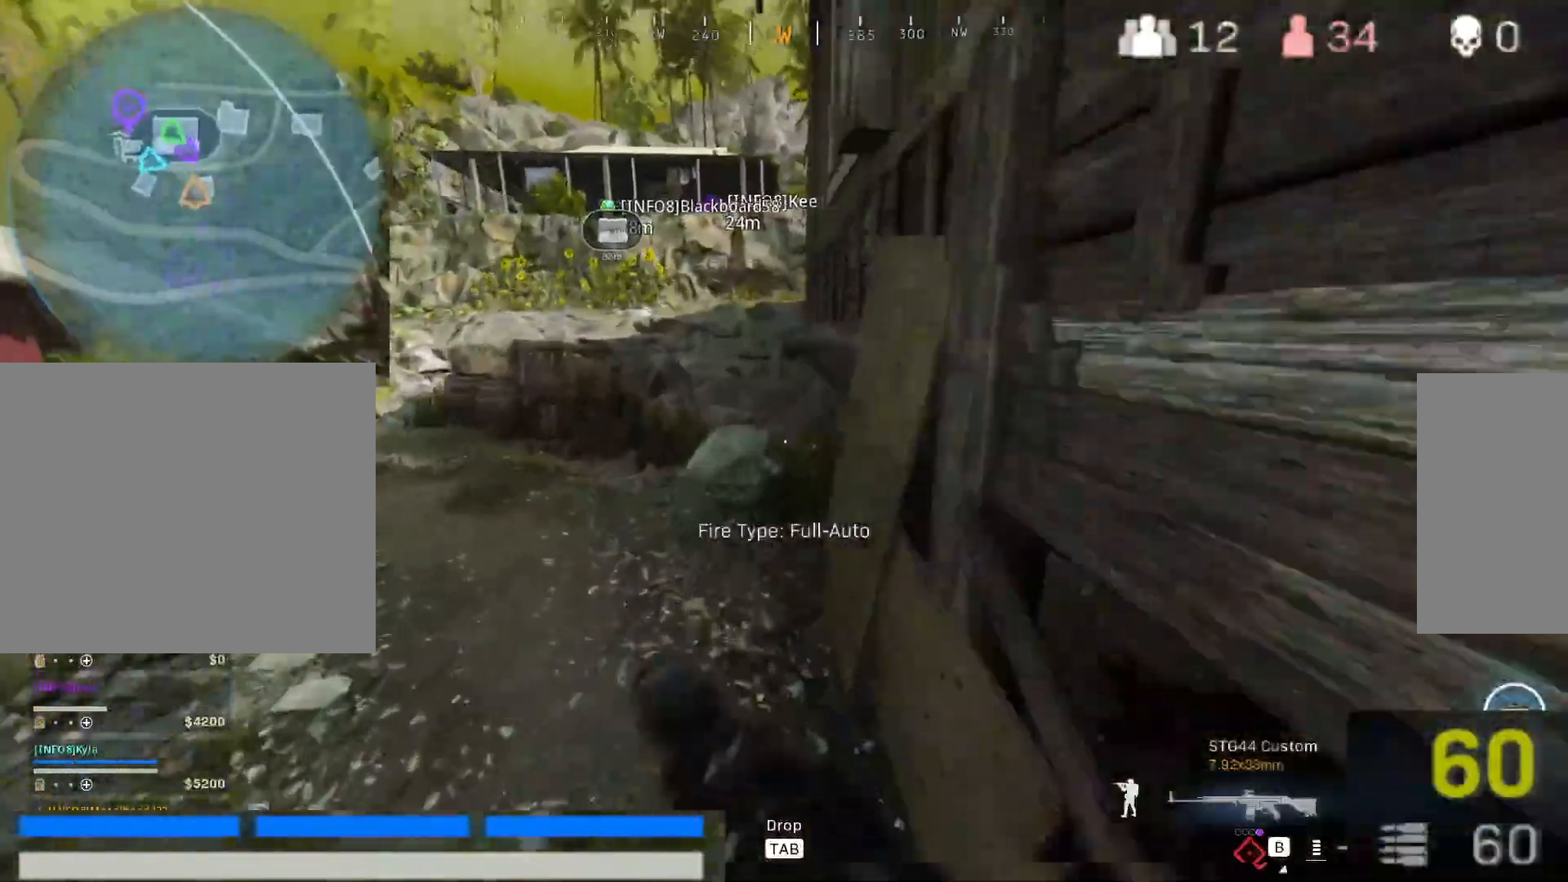
{"keys": ["a"], "mouse": [], "events": [[33, "shift", "up"], [183, "shift", "down"], [267, "shift", "up"], [467, "w", "up"]]}
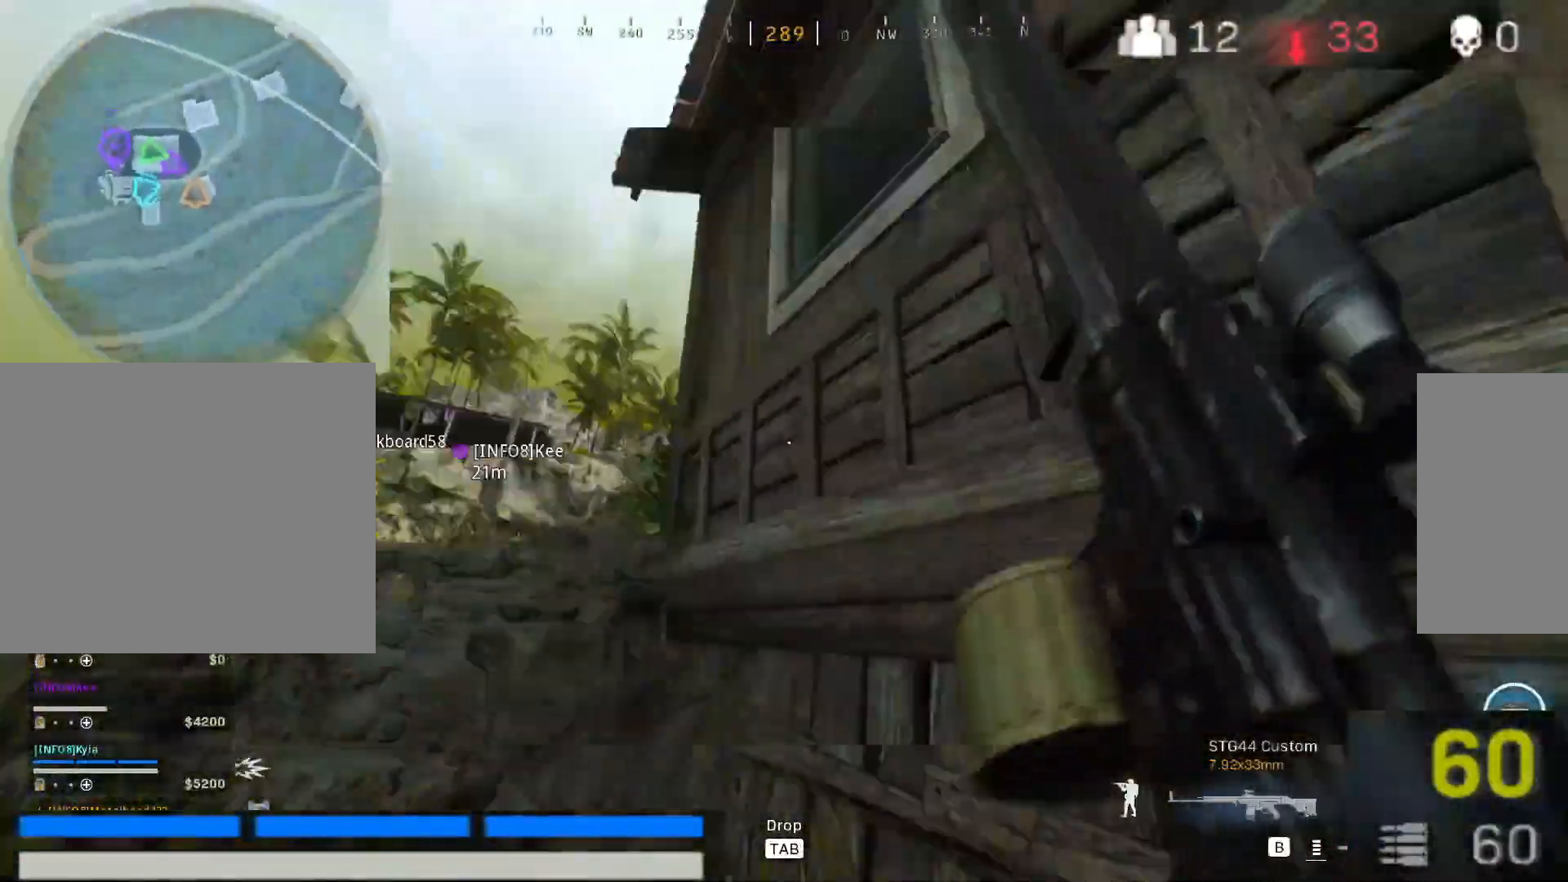
{"keys": ["2", "s"], "mouse": [], "events": [[50, "2", "down"], [100, "s", "down"], [200, "a", "up"]]}
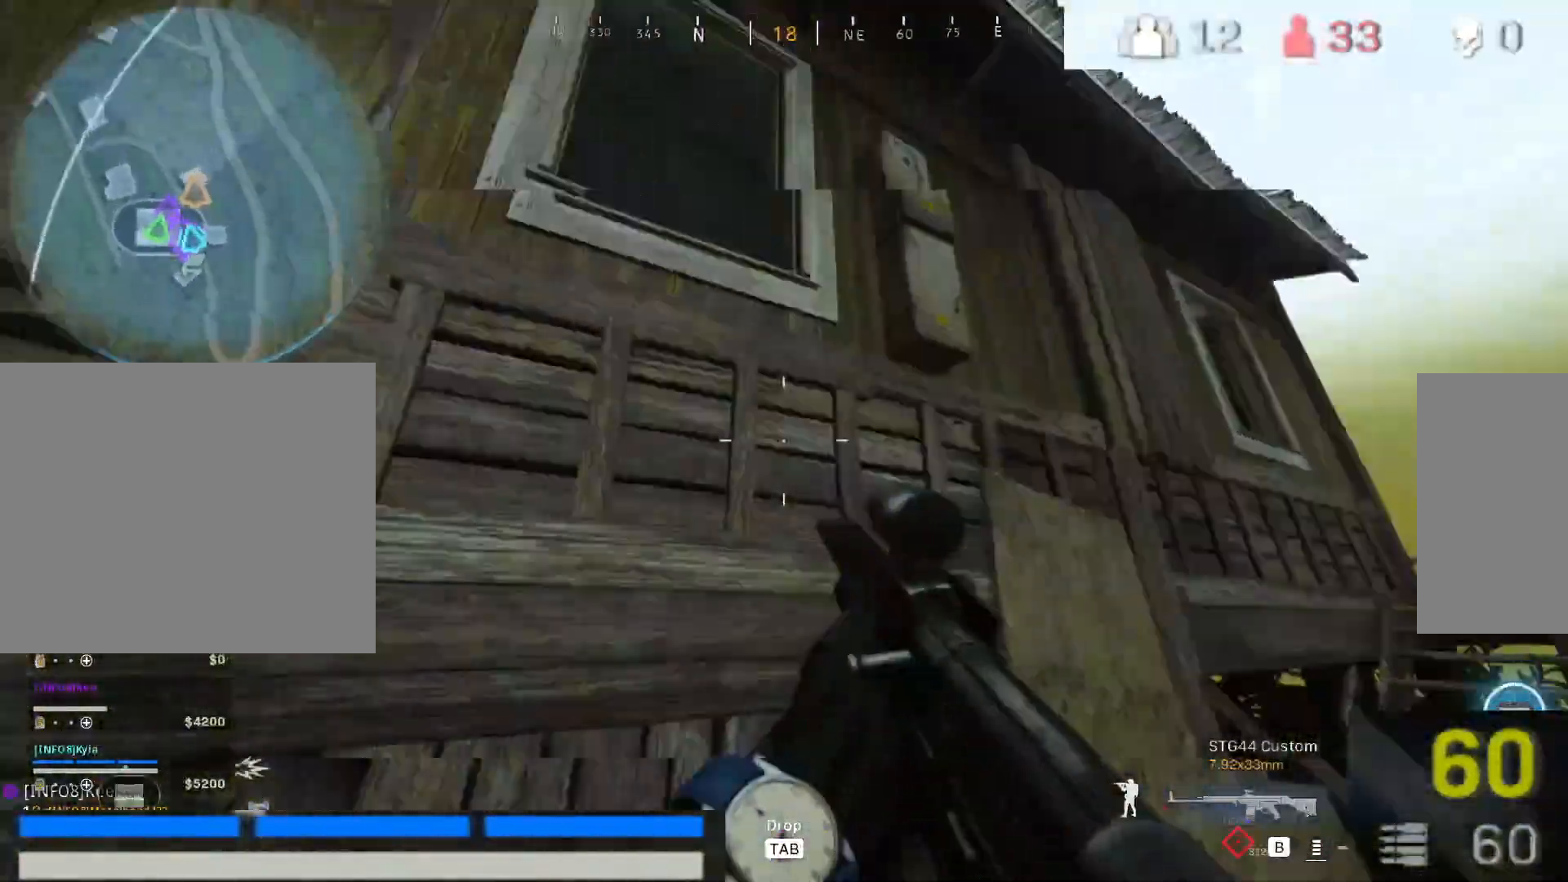
{"keys": ["s"], "mouse": [], "events": [[117, "2", "up"], [167, "alt", "down"], [250, "alt", "up"], [350, "alt", "down"], [400, "alt", "up"]]}
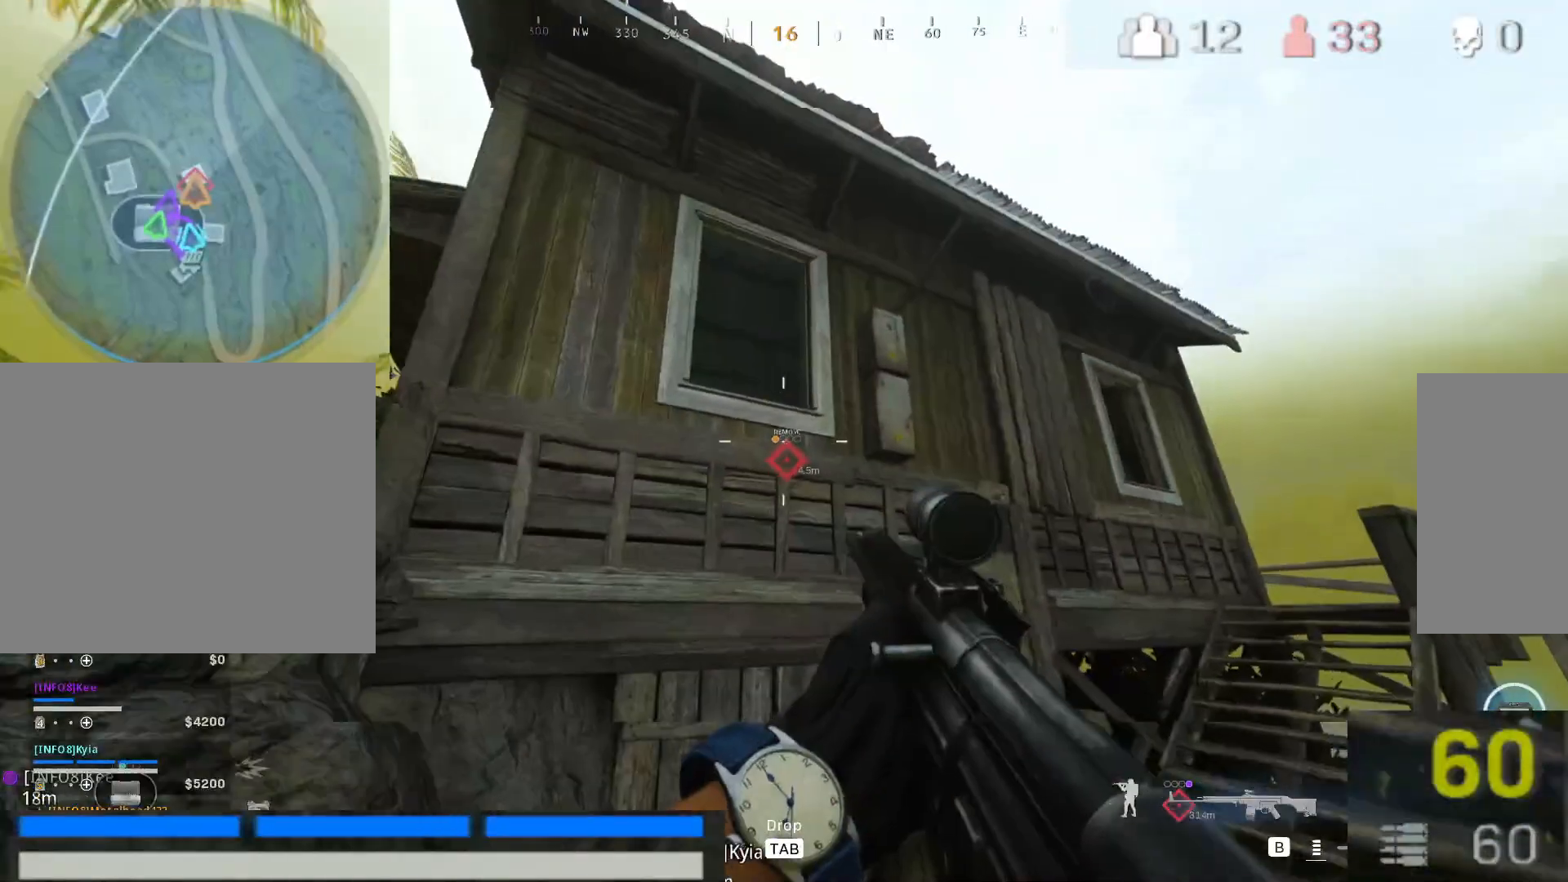
{"keys": [], "mouse": [], "events": [[33, "a", "down"], [83, "s", "up"], [367, "a", "up"]]}
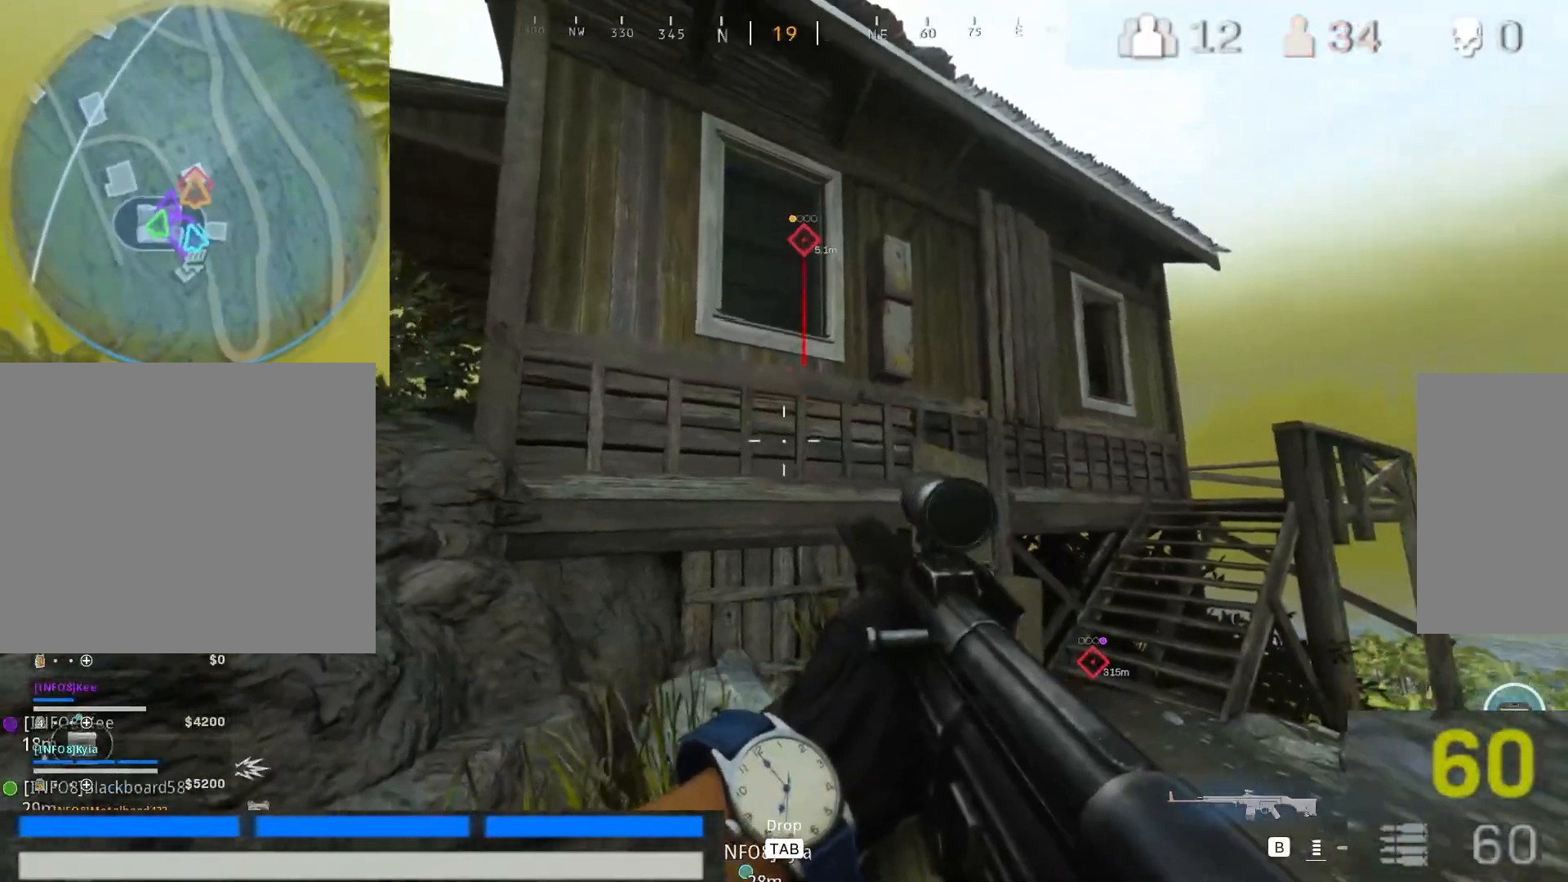
{"keys": [], "mouse": [], "events": [[50, "d", "down"], [200, "w", "down"], [333, "d", "up"], [433, "w", "up"]]}
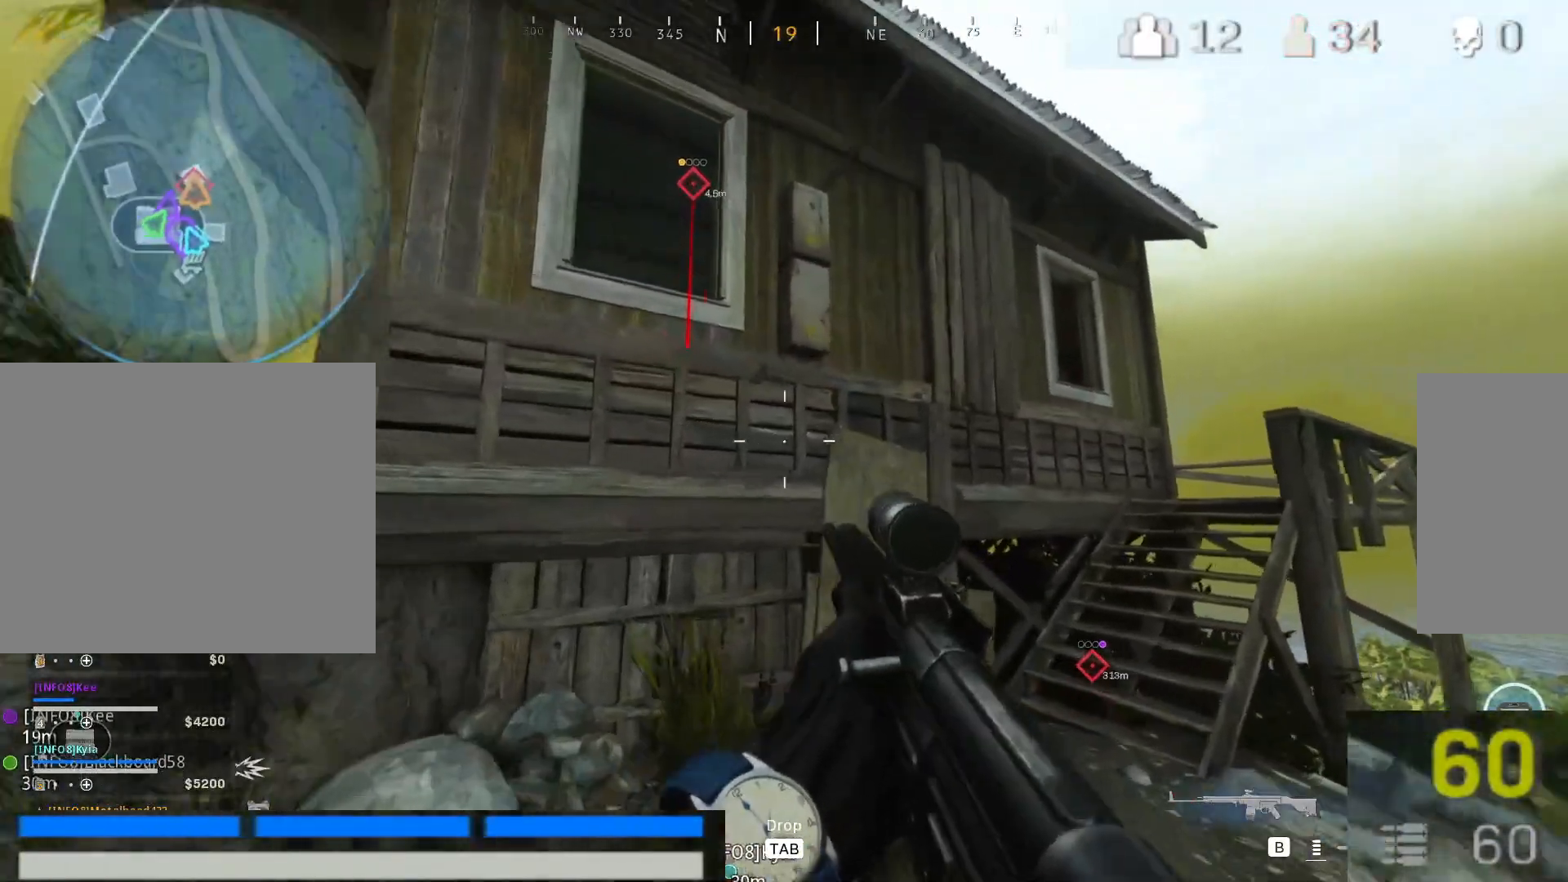
{"keys": ["d", "w"], "mouse": [], "events": [[117, "d", "down"], [300, "w", "down"]]}
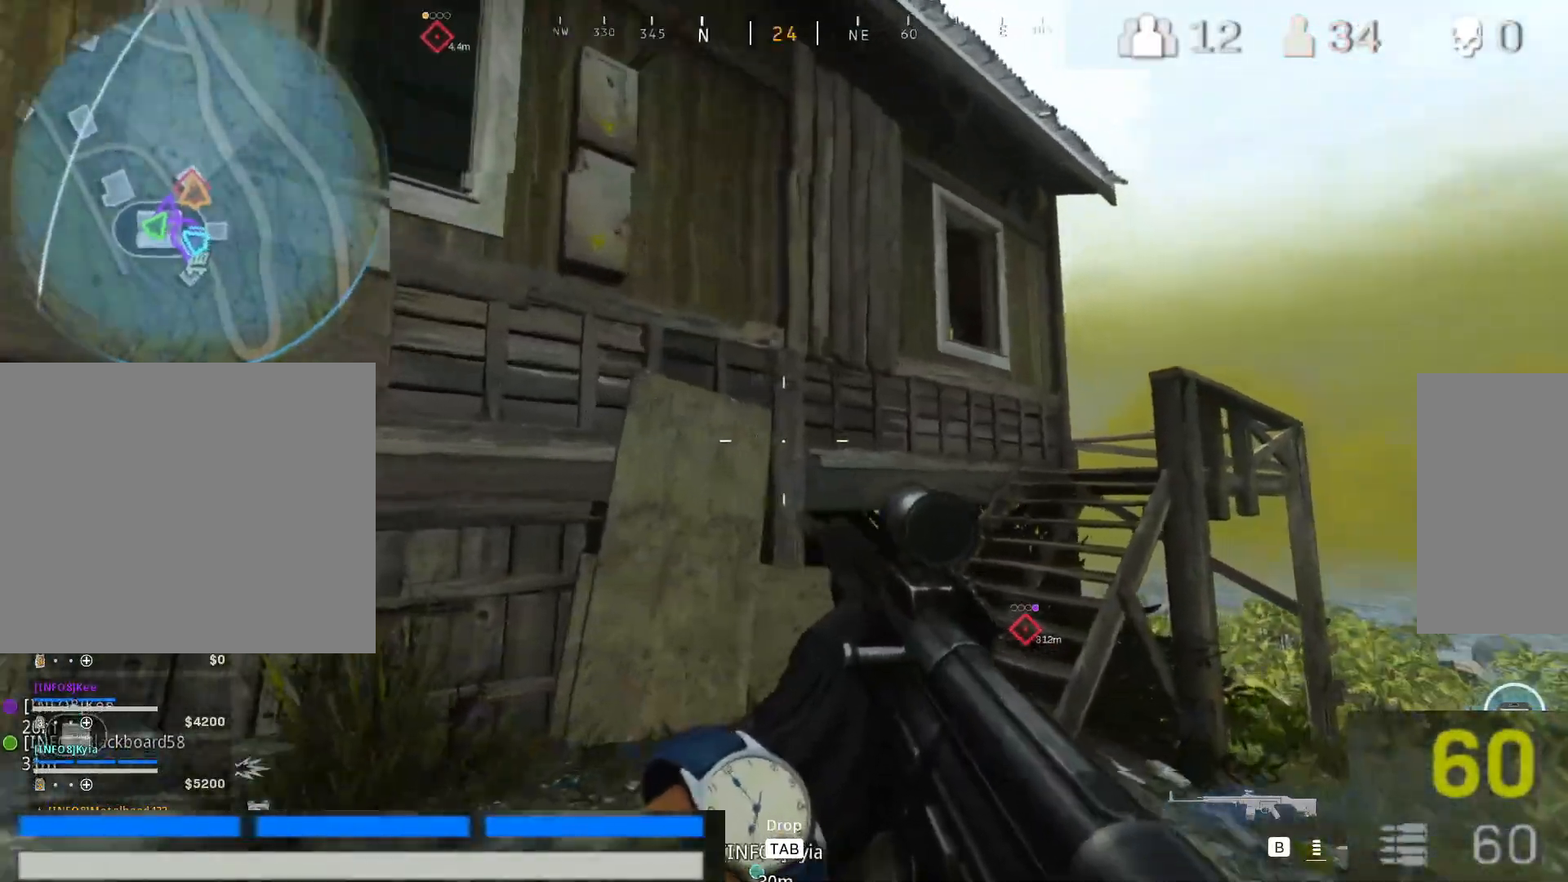
{"keys": ["a", "w"], "mouse": [], "events": [[33, "w", "up"], [83, "d", "up"], [267, "d", "down"], [367, "d", "up"], [417, "a", "down"], [500, "w", "down"]]}
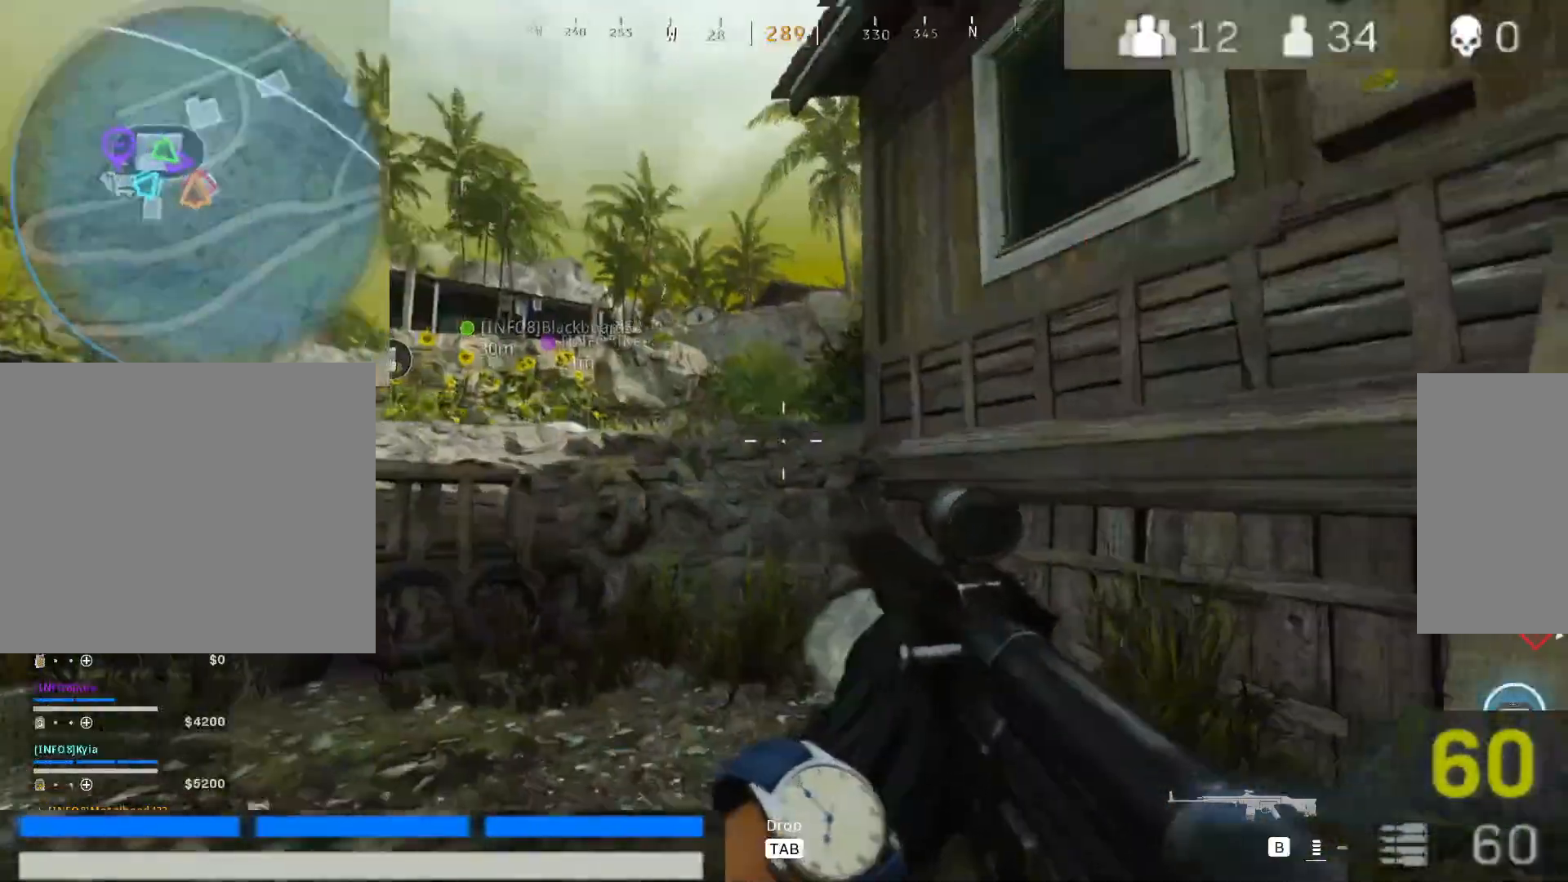
{"keys": ["d"], "mouse": [], "events": [[383, "a", "up"], [433, "d", "down"], [433, "w", "up"]]}